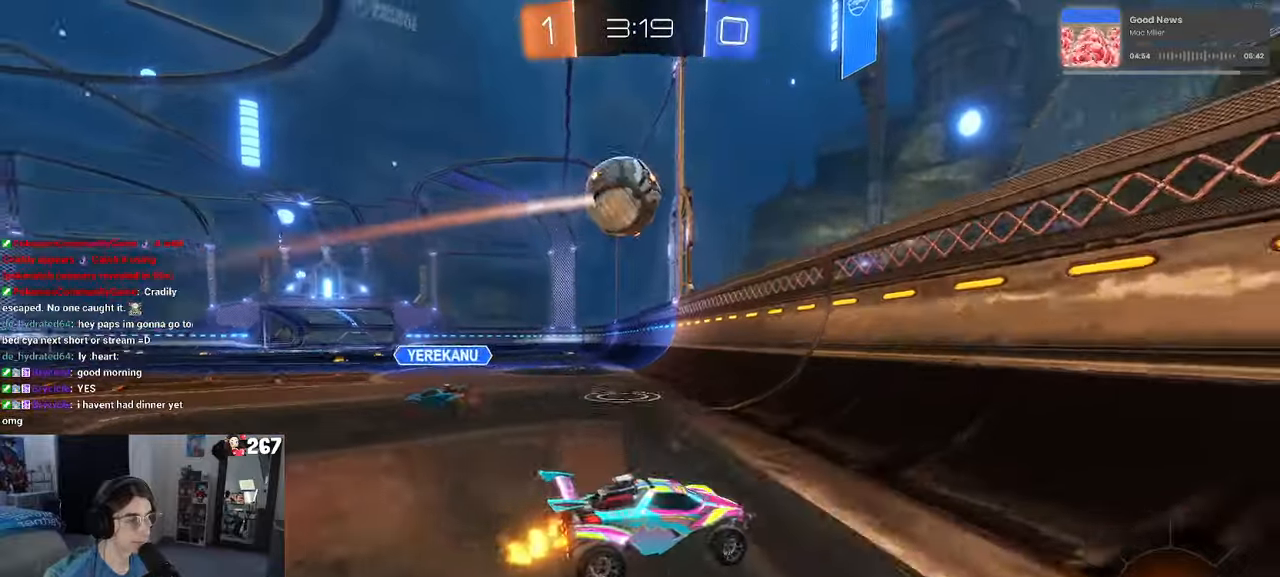
Gameplay with a controller (PlayStation layout); each line is a JSON object with the inputs held at the frame after it (dt_ms = milliseconds from this image to that frame). "events" lists button and stick changes between this image and that frame as [ms after this image, input, new state], when the widget could be followed in between. Not read: R2.
{"dt_ms": 500, "buttons": [], "left_stick": "left", "right_stick": "center", "events": []}
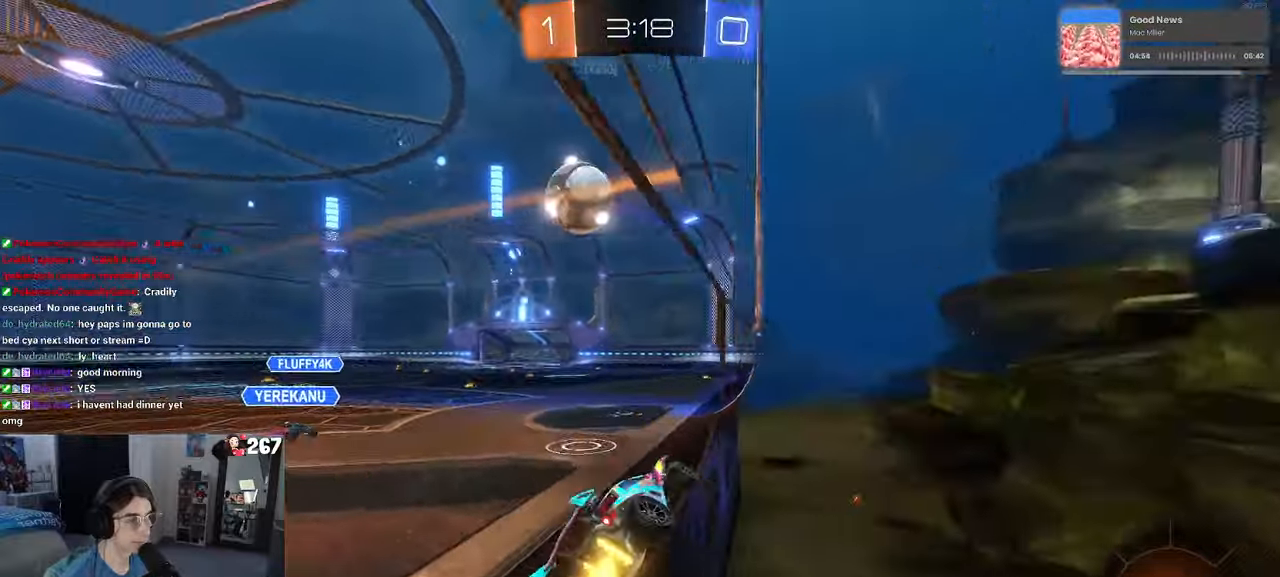
{"dt_ms": 500, "buttons": [], "left_stick": "left", "right_stick": "center", "events": [[200, "left_stick", "center"], [267, "left_stick", "left"]]}
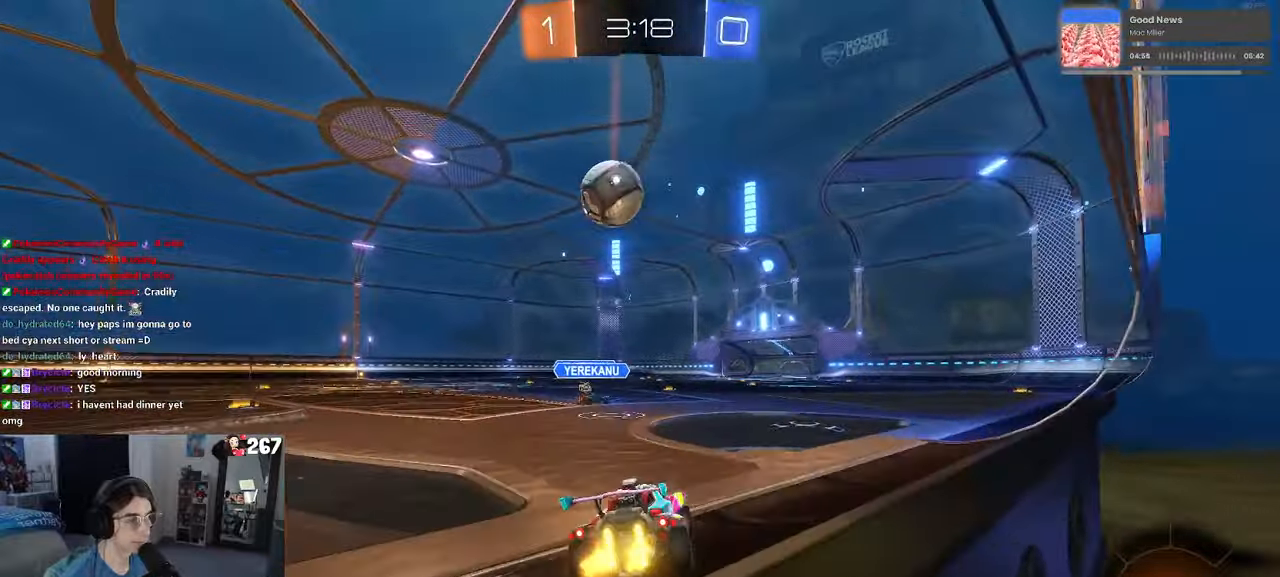
{"dt_ms": 500, "buttons": [], "left_stick": "left", "right_stick": "center", "events": [[367, "SQUARE", "down"], [483, "SQUARE", "up"]]}
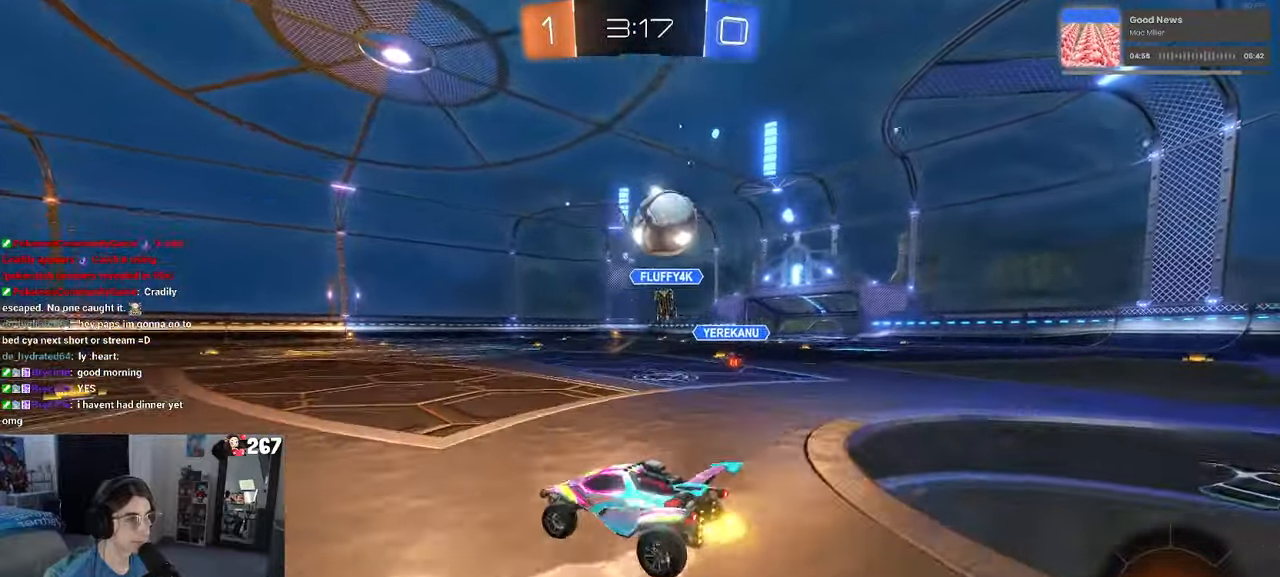
{"dt_ms": 500, "buttons": [], "left_stick": "center", "right_stick": "center", "events": [[133, "TRIANGLE", "down"], [233, "TRIANGLE", "up"], [433, "left_stick", "center"]]}
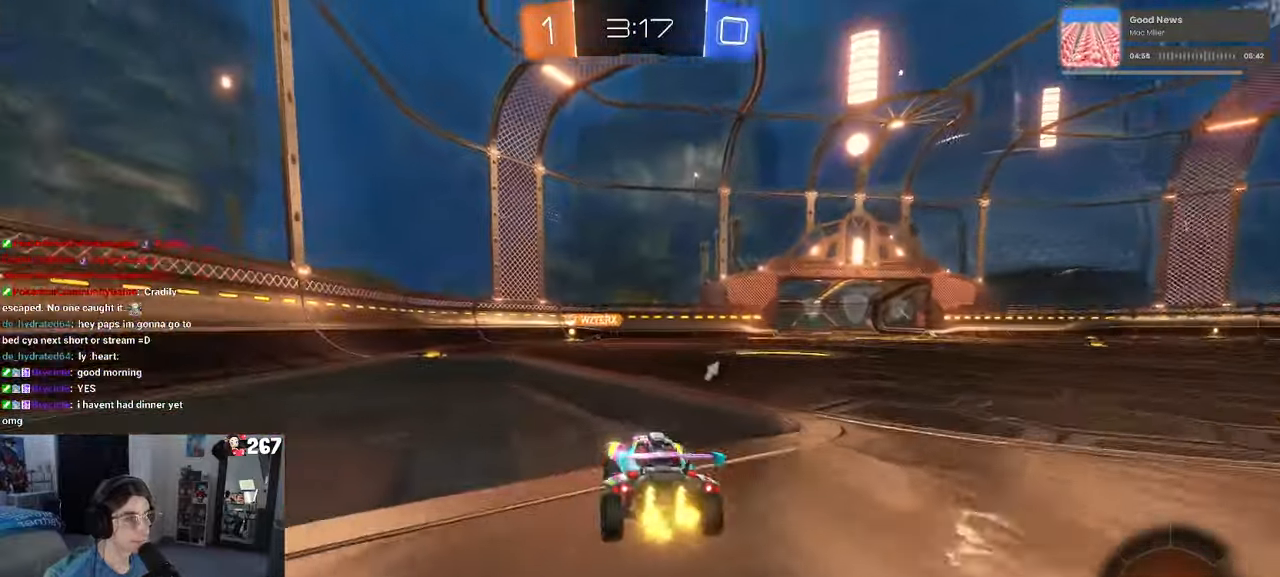
{"dt_ms": 500, "buttons": [], "left_stick": "right", "right_stick": "center", "events": [[383, "left_stick", "right"]]}
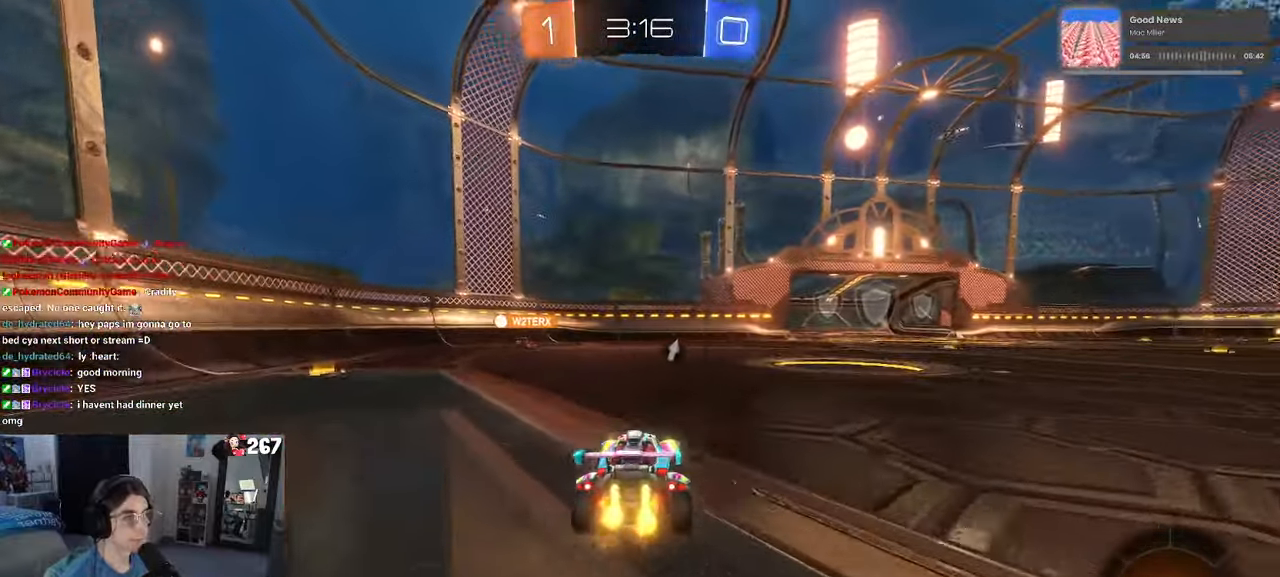
{"dt_ms": 500, "buttons": ["R1"], "left_stick": "up-right", "right_stick": "center", "events": [[367, "left_stick", "left"], [383, "R1", "down"], [400, "CROSS", "down"], [433, "left_stick", "up-right"], [483, "CROSS", "up"]]}
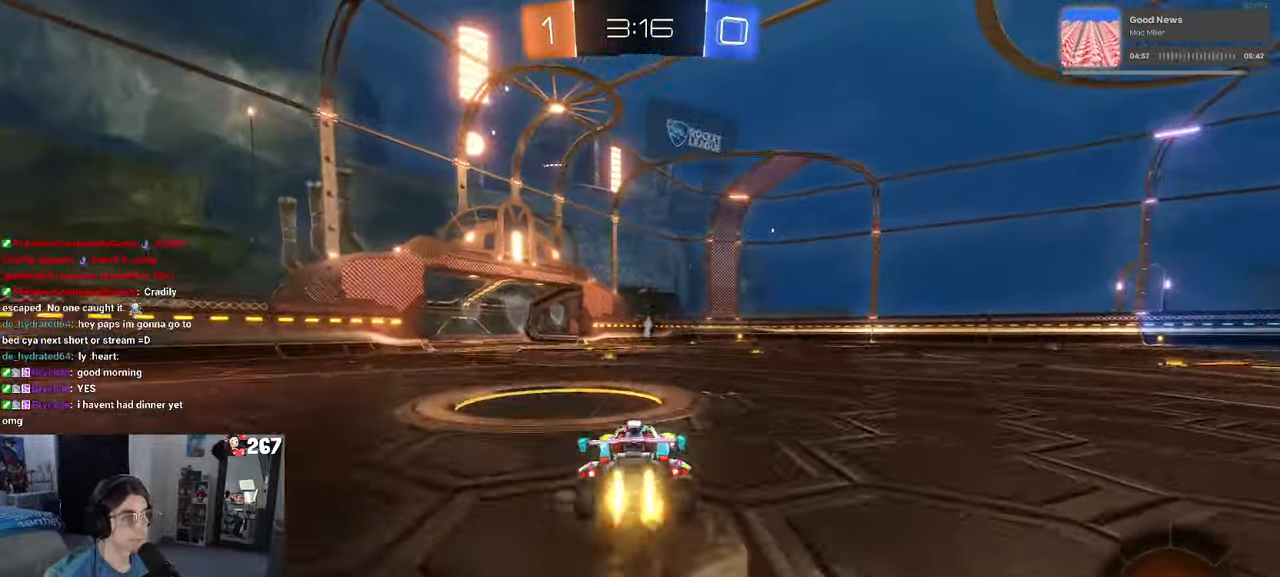
{"dt_ms": 500, "buttons": ["SQUARE", "R1"], "left_stick": "down-right", "right_stick": "center", "events": [[50, "CROSS", "down"], [100, "SQUARE", "down"], [117, "left_stick", "down"], [150, "CROSS", "up"], [283, "left_stick", "down-right"]]}
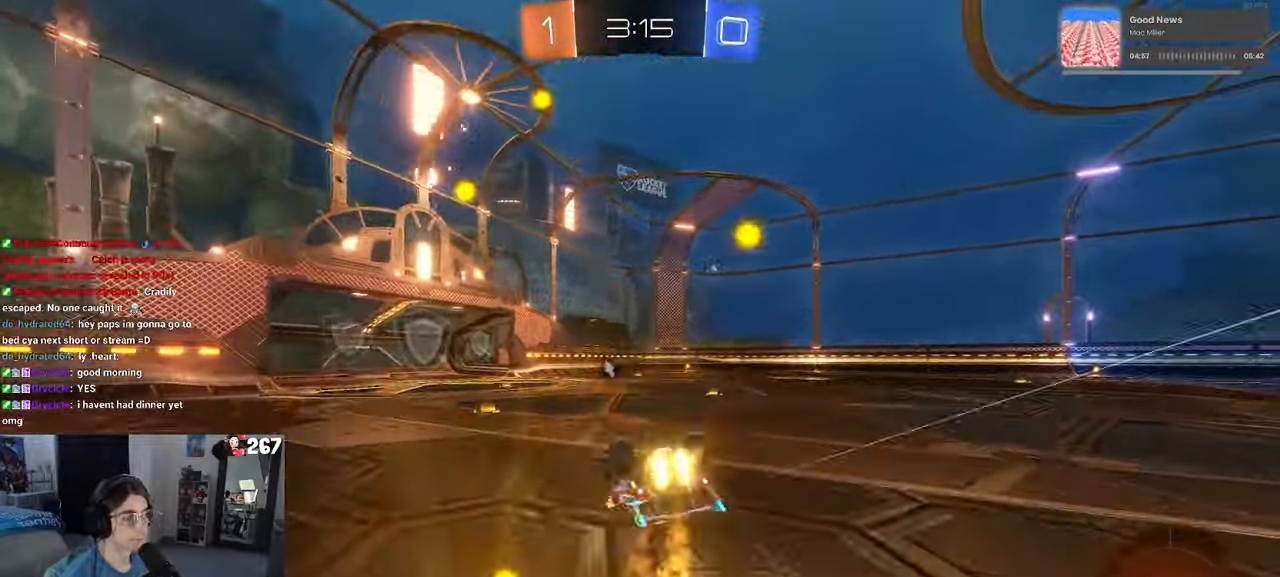
{"dt_ms": 500, "buttons": [], "left_stick": "center", "right_stick": "center", "events": [[383, "left_stick", "center"], [400, "SQUARE", "up"], [433, "R1", "up"]]}
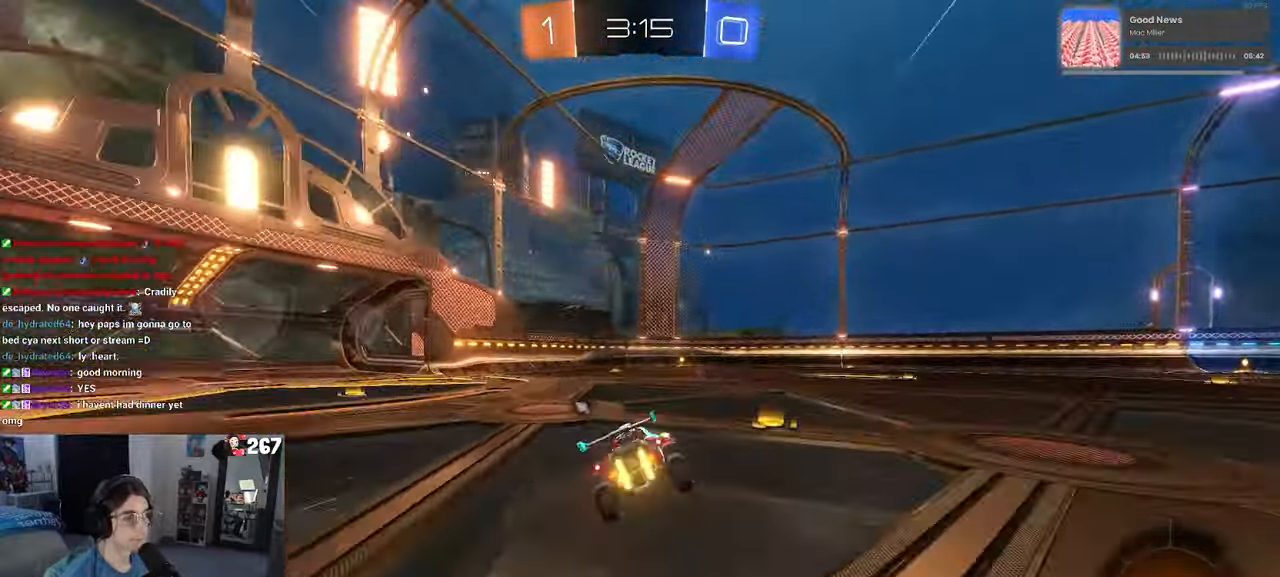
{"dt_ms": 500, "buttons": [], "left_stick": "center", "right_stick": "center", "events": []}
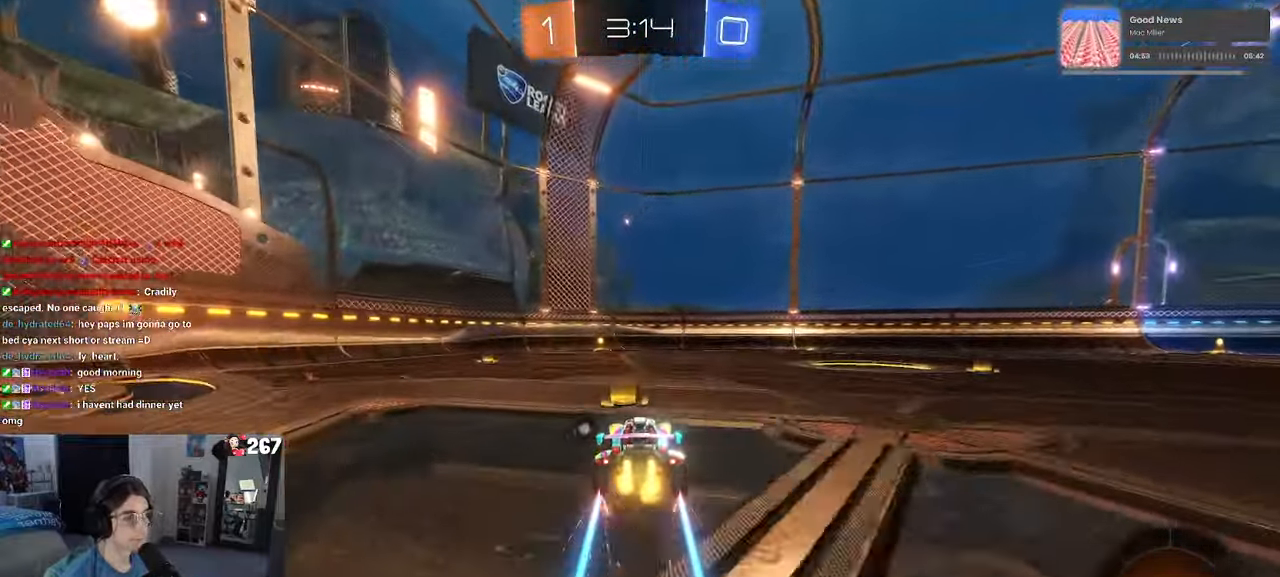
{"dt_ms": 500, "buttons": [], "left_stick": "center", "right_stick": "center", "events": [[83, "TRIANGLE", "down"], [200, "TRIANGLE", "up"]]}
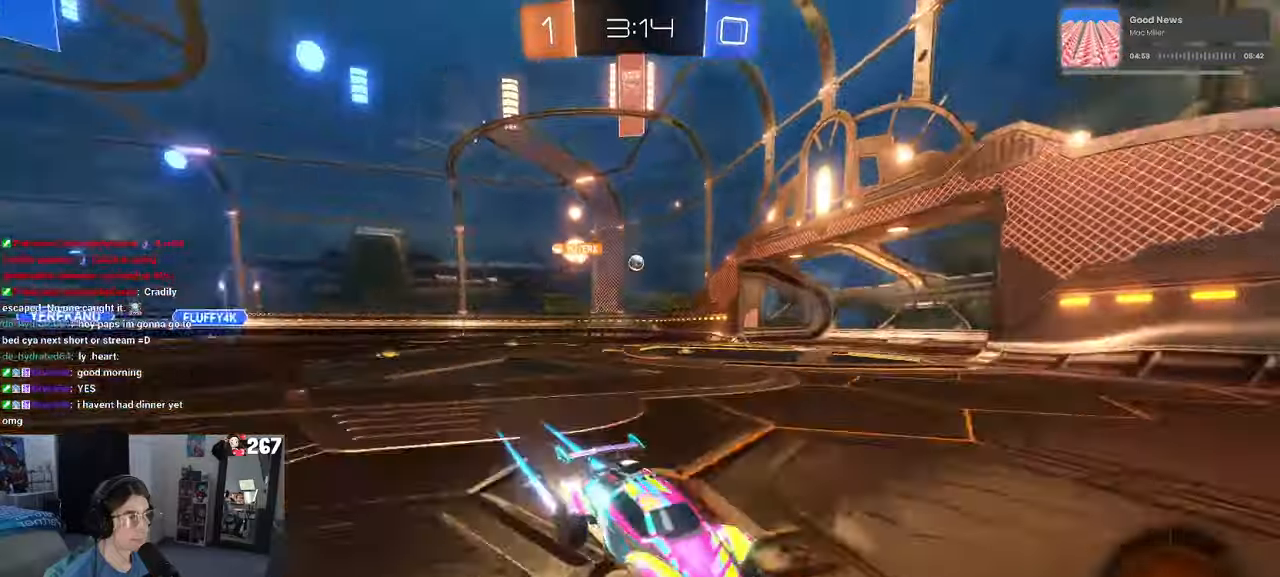
{"dt_ms": 500, "buttons": ["SQUARE"], "left_stick": "left", "right_stick": "center", "events": [[300, "left_stick", "left"], [367, "SQUARE", "down"]]}
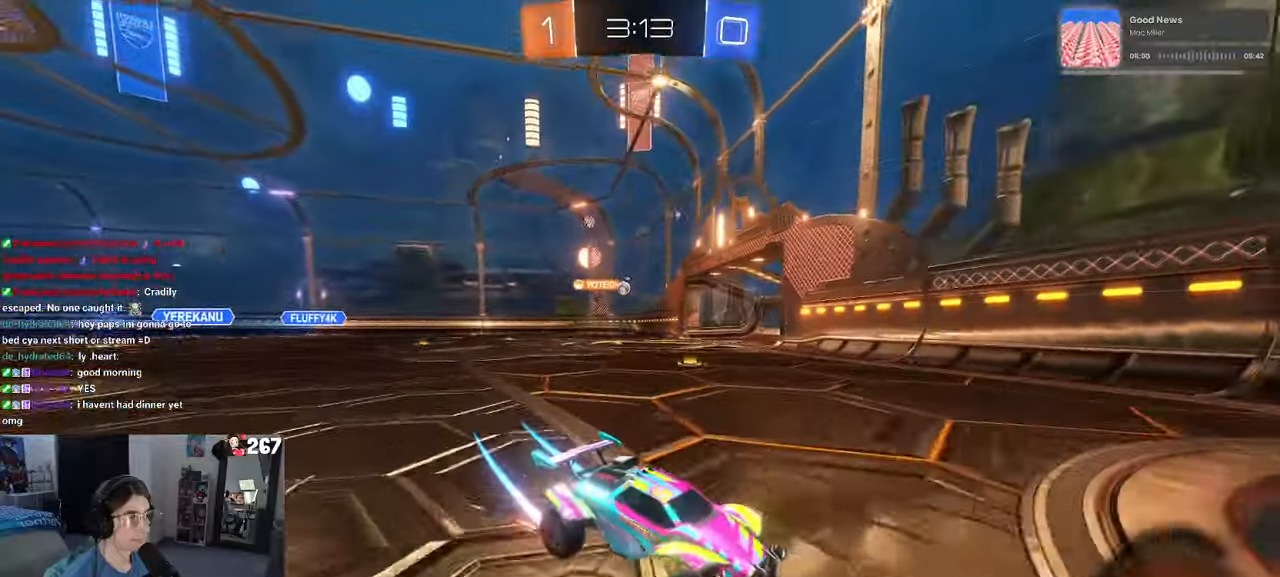
{"dt_ms": 500, "buttons": ["R1"], "left_stick": "left", "right_stick": "center", "events": [[17, "SQUARE", "up"], [450, "R1", "down"]]}
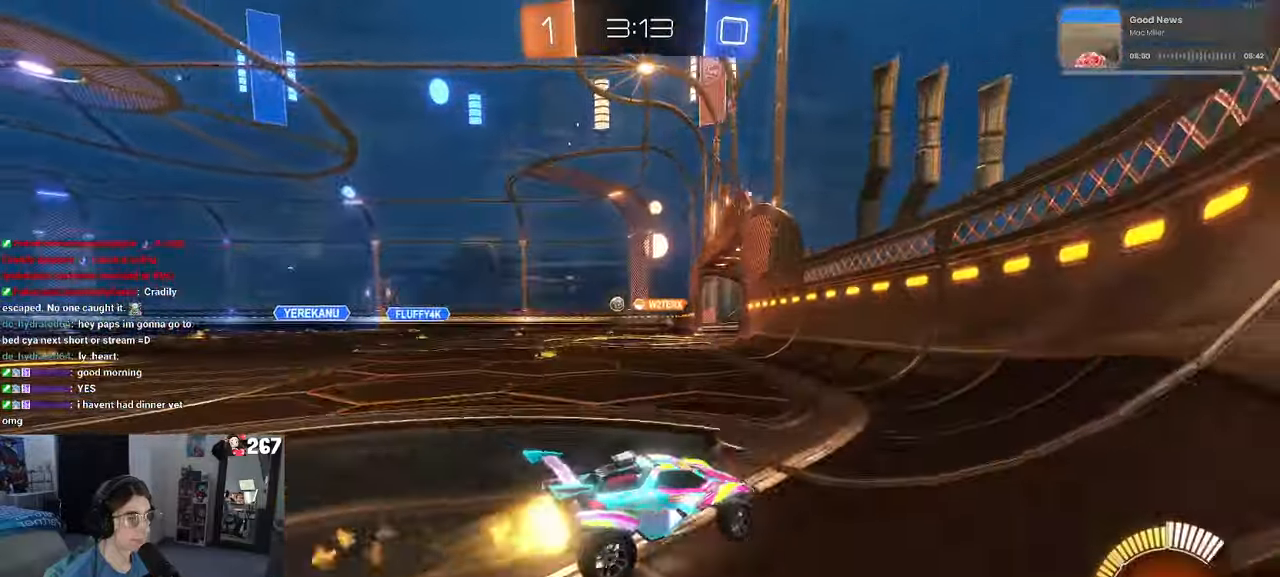
{"dt_ms": 500, "buttons": ["R1"], "left_stick": "left", "right_stick": "center", "events": []}
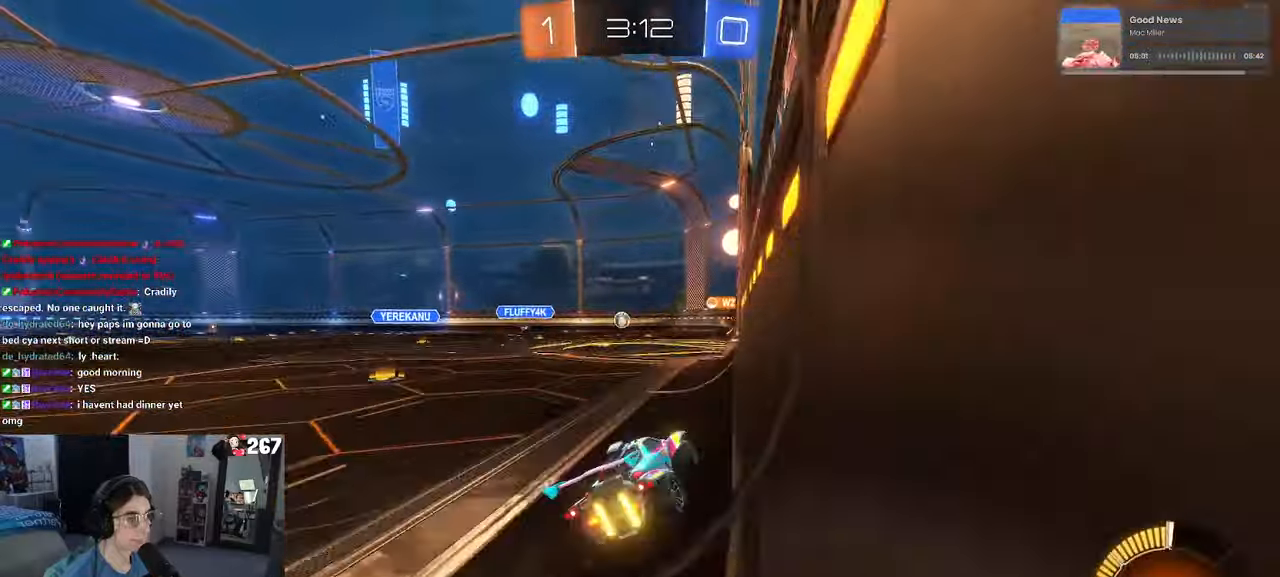
{"dt_ms": 500, "buttons": [], "left_stick": "center", "right_stick": "center", "events": [[17, "R1", "up"], [67, "left_stick", "center"]]}
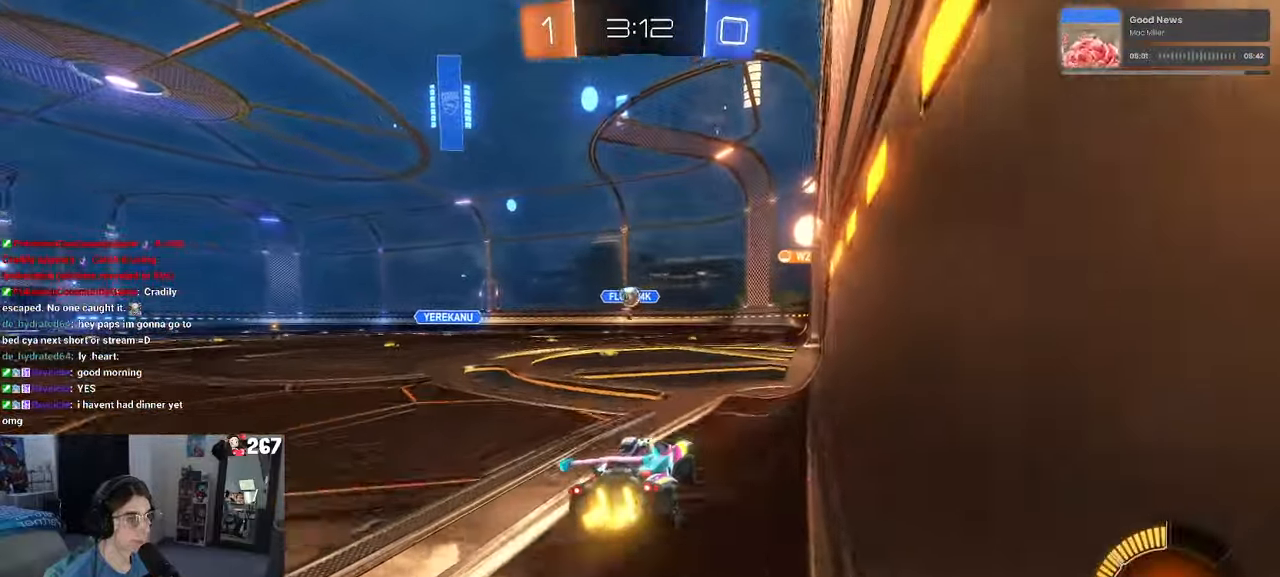
{"dt_ms": 500, "buttons": ["L2"], "left_stick": "left", "right_stick": "center", "events": [[100, "left_stick", "right"], [234, "L2", "down"], [234, "left_stick", "center"], [367, "left_stick", "left"]]}
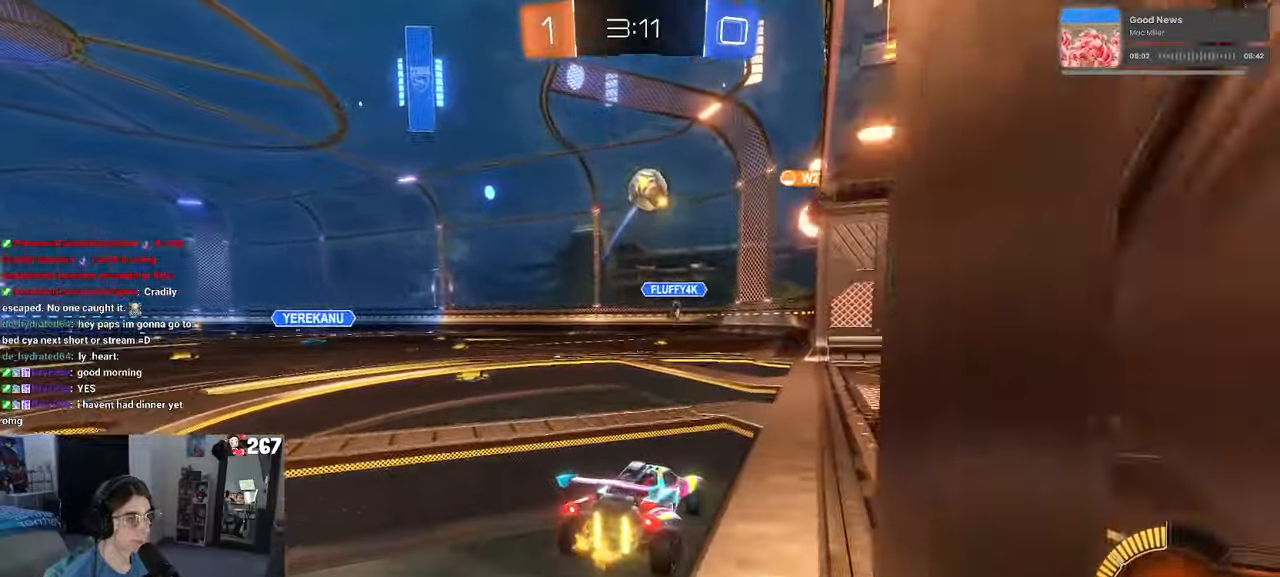
{"dt_ms": 500, "buttons": [], "left_stick": "center", "right_stick": "center", "events": [[100, "L2", "up"], [450, "left_stick", "center"]]}
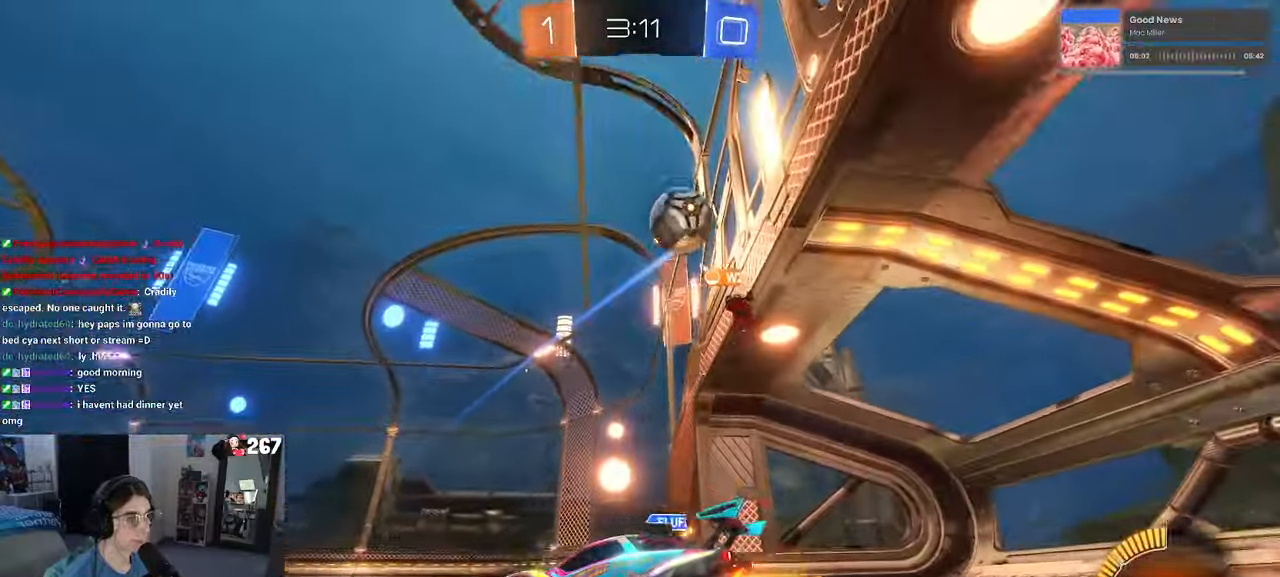
{"dt_ms": 500, "buttons": [], "left_stick": "right", "right_stick": "center", "events": [[84, "left_stick", "right"]]}
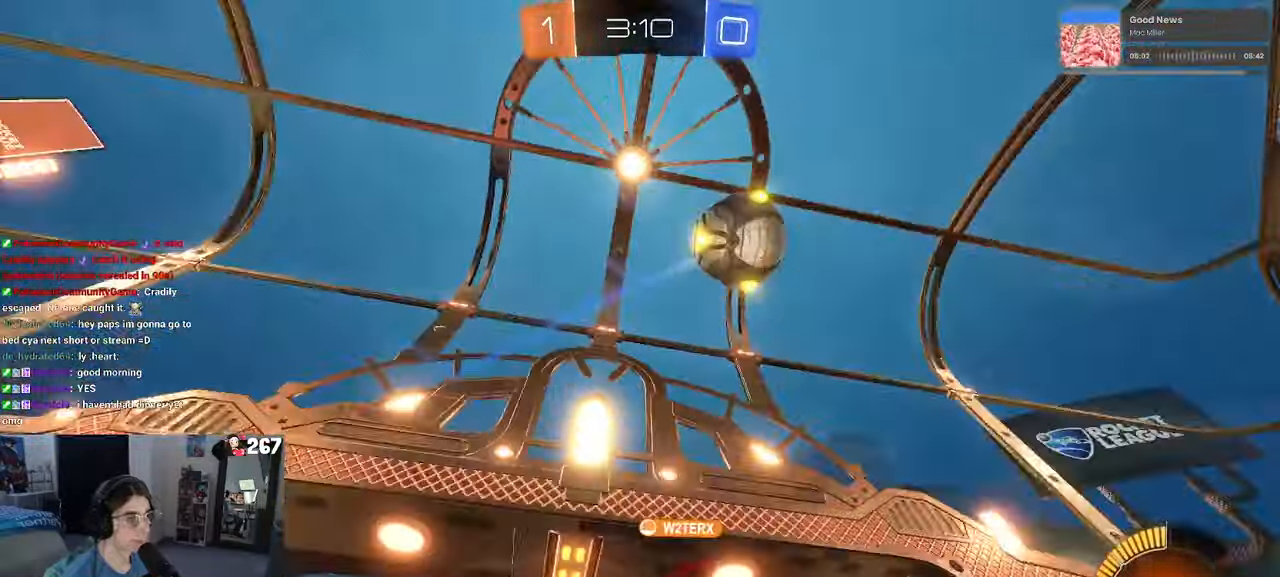
{"dt_ms": 500, "buttons": [], "left_stick": "right", "right_stick": "center", "events": [[34, "SQUARE", "down"], [184, "SQUARE", "up"]]}
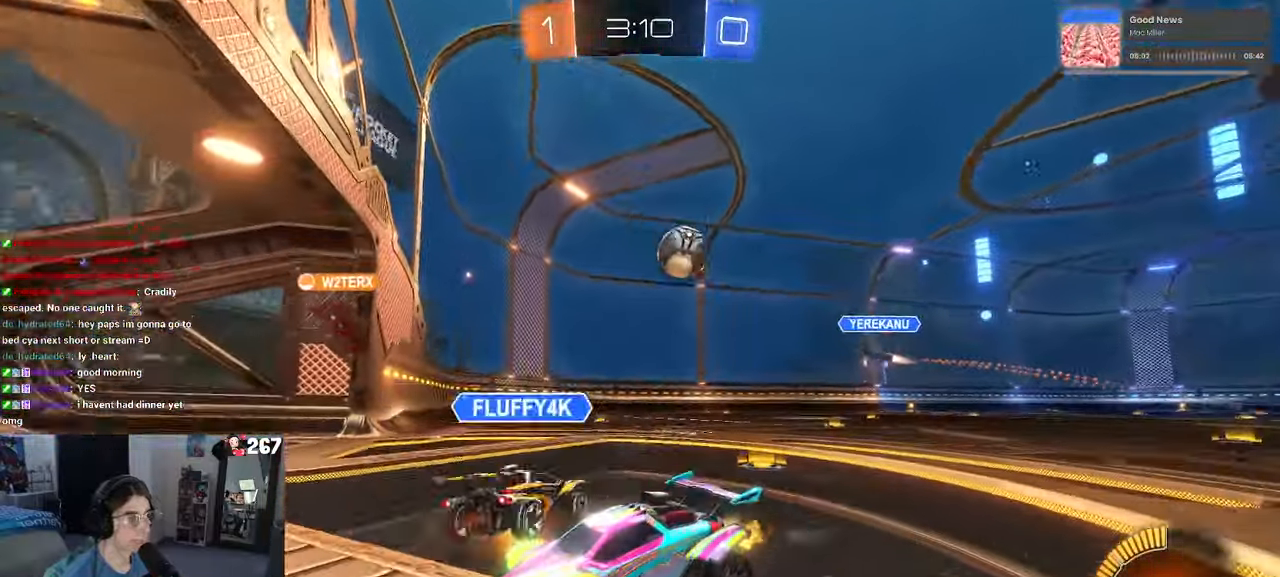
{"dt_ms": 500, "buttons": [], "left_stick": "right", "right_stick": "center", "events": [[67, "SQUARE", "down"], [134, "SQUARE", "up"]]}
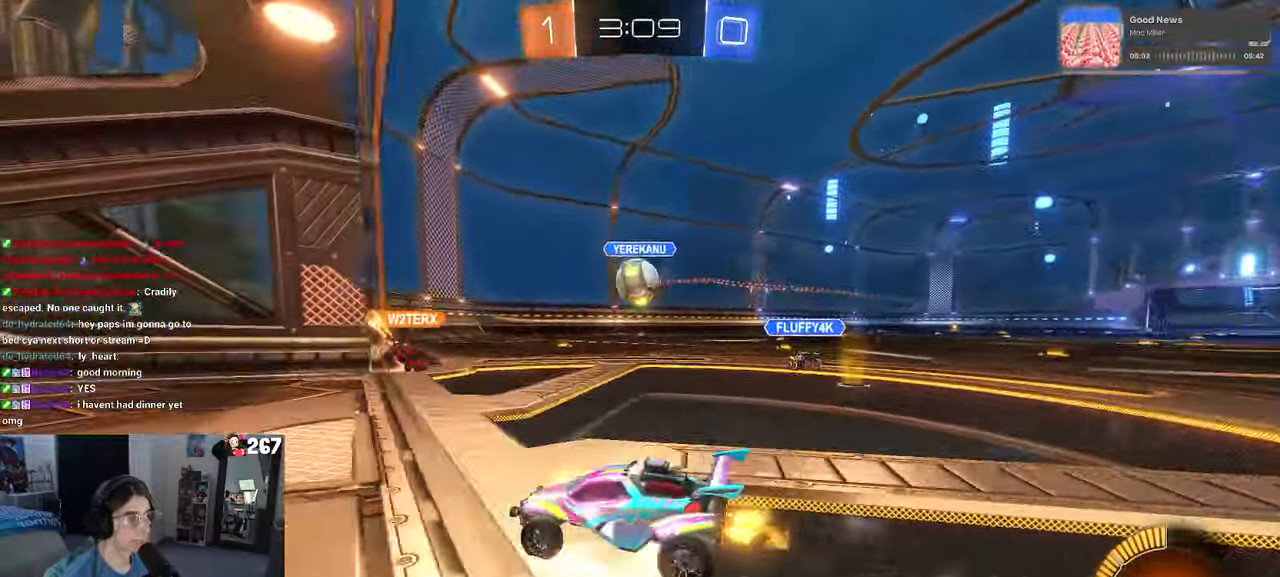
{"dt_ms": 500, "buttons": ["L2"], "left_stick": "right", "right_stick": "center", "events": [[150, "left_stick", "center"], [366, "left_stick", "right"], [400, "L2", "down"]]}
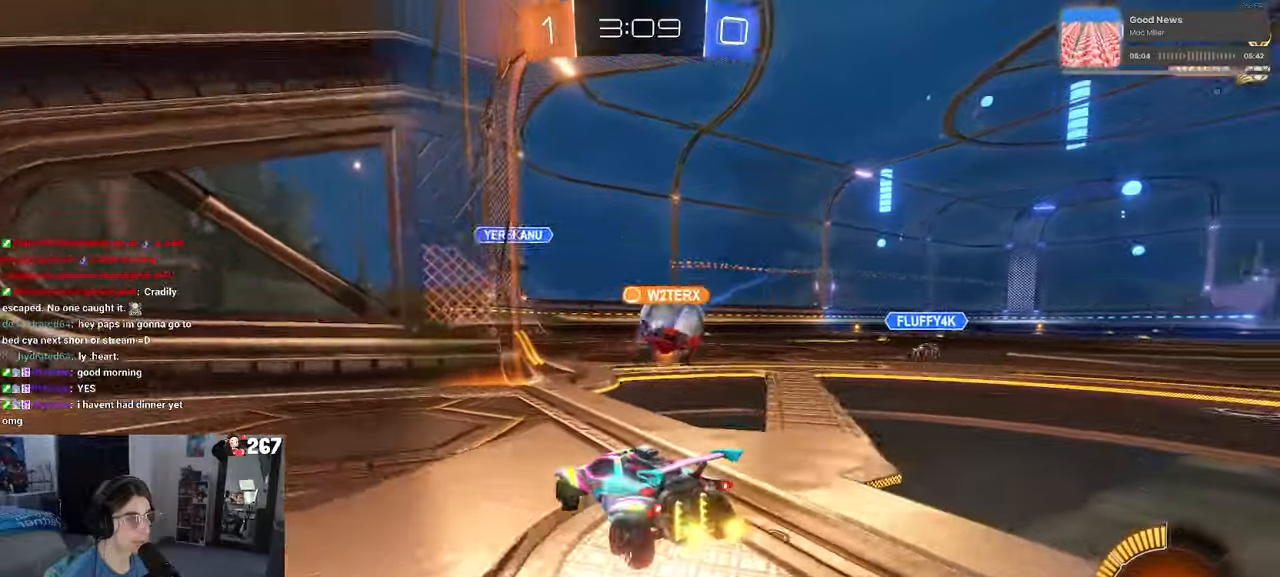
{"dt_ms": 500, "buttons": ["R1"], "left_stick": "right", "right_stick": "center", "events": [[16, "L2", "up"], [183, "left_stick", "center"], [200, "R1", "down"], [416, "left_stick", "right"]]}
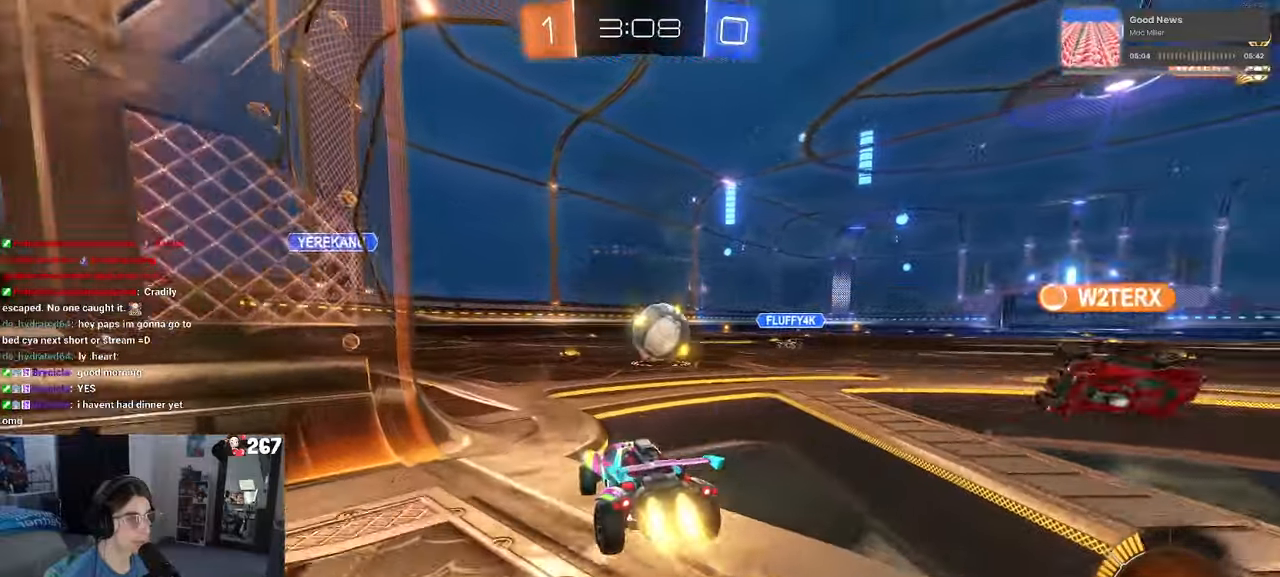
{"dt_ms": 500, "buttons": ["CROSS", "R1"], "left_stick": "down", "right_stick": "center", "events": [[100, "left_stick", "center"], [316, "left_stick", "right"], [483, "CROSS", "down"], [483, "left_stick", "down"]]}
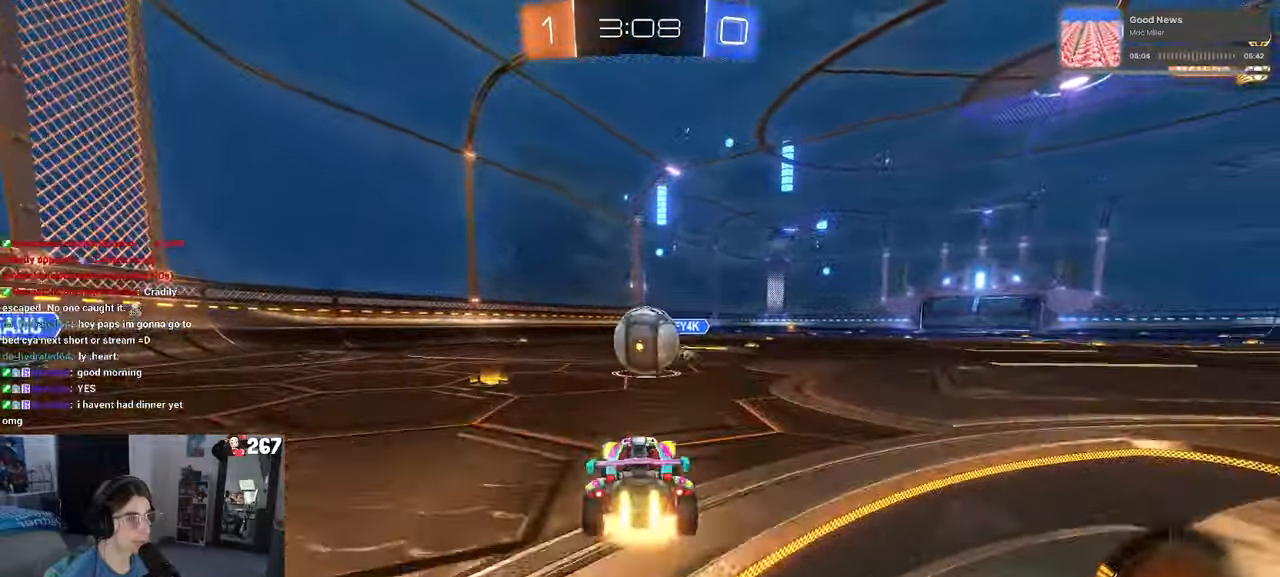
{"dt_ms": 1000, "buttons": ["SQUARE"], "left_stick": "down-left", "right_stick": "center"}
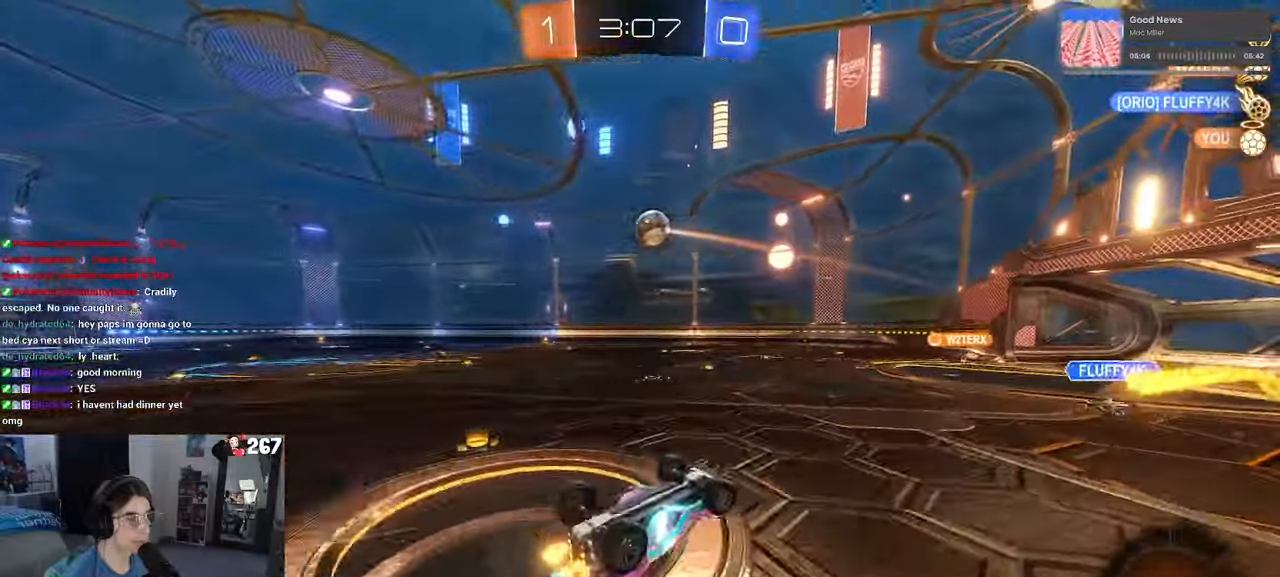
{"dt_ms": 500, "buttons": ["SQUARE"], "left_stick": "up-left", "right_stick": "center", "events": [[16, "left_stick", "left"], [250, "left_stick", "up-left"]]}
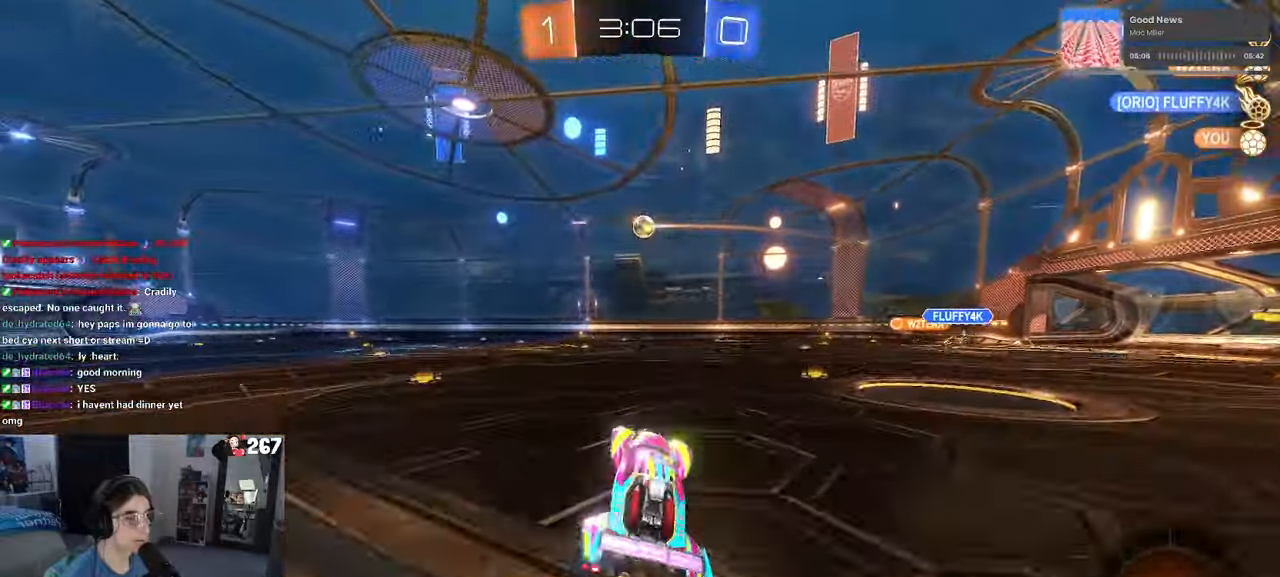
{"dt_ms": 500, "buttons": ["CROSS", "SQUARE"], "left_stick": "down", "right_stick": "center", "events": [[50, "left_stick", "center"], [200, "left_stick", "up-left"], [216, "CROSS", "down"], [333, "CROSS", "up"], [400, "CROSS", "down"], [500, "left_stick", "down"]]}
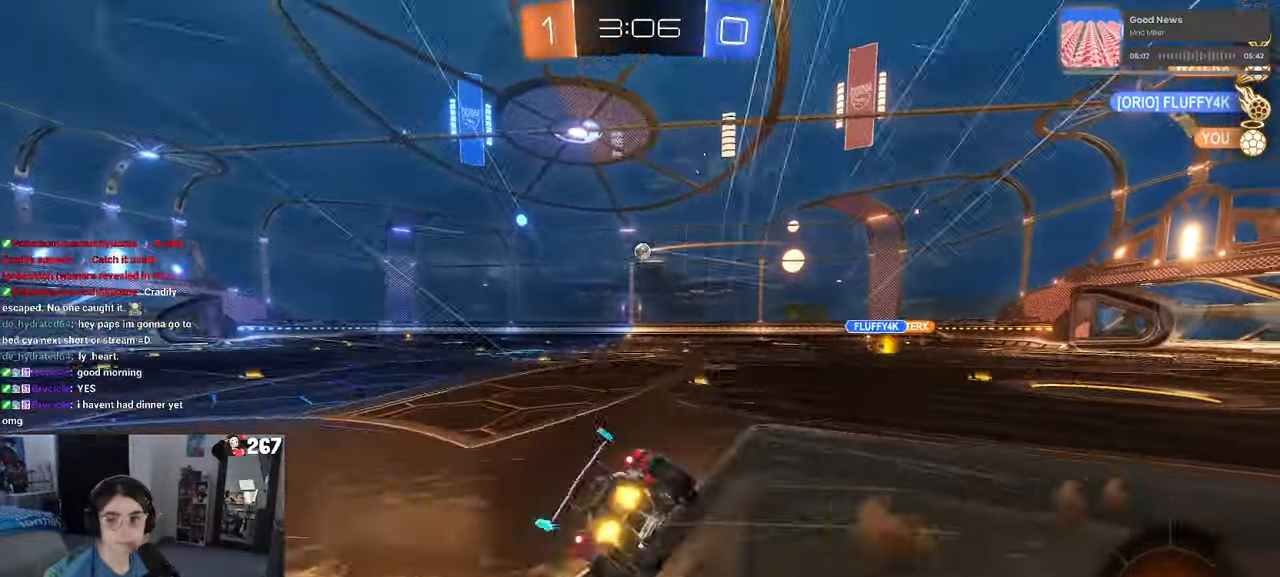
{"dt_ms": 500, "buttons": [], "left_stick": "left", "right_stick": "center", "events": [[16, "CROSS", "up"], [216, "left_stick", "down-left"], [316, "left_stick", "left"], [500, "SQUARE", "up"]]}